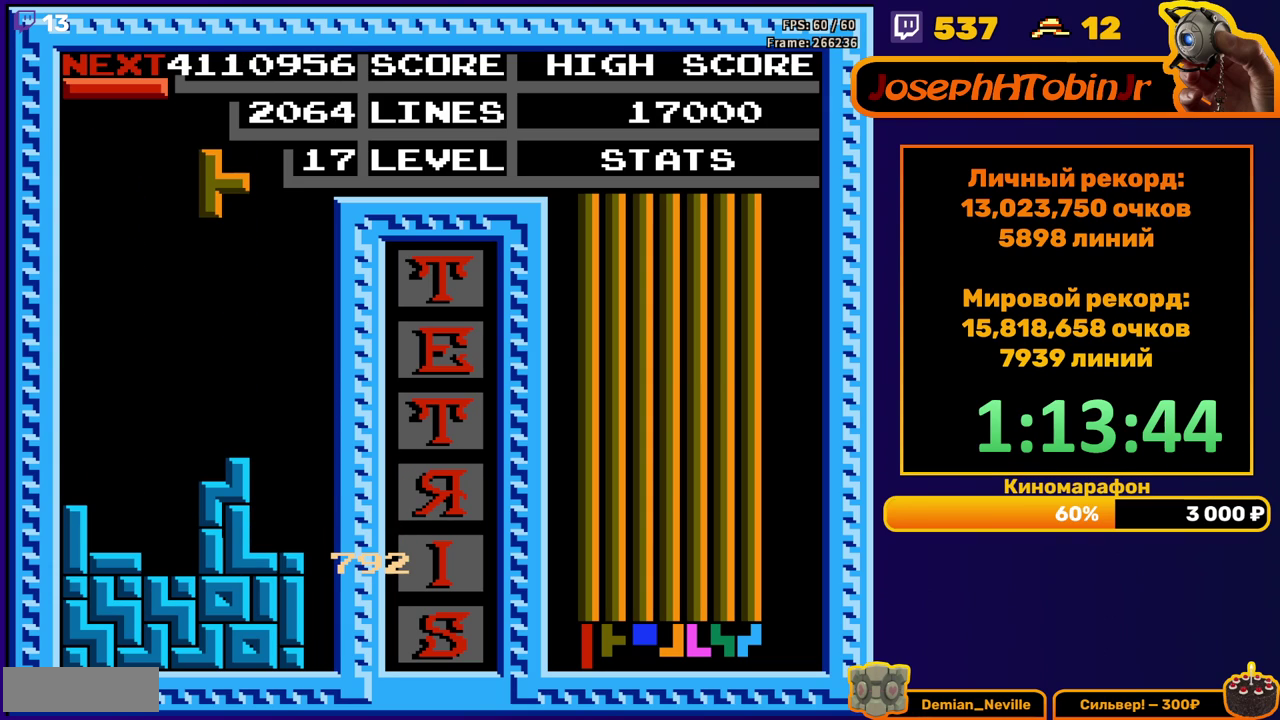
Gameplay with a controller (Nintendo layout); each line is a JSON object with the inputs held at the frame after it. "events" lists button and stick changes between this image and that frame as [ms after this image, input, new state], when the widget could be followed in between. Not read: L3 R3.
{"buttons": [], "events": [[67, "DPAD_RIGHT", "up"], [117, "B", "up"], [217, "DPAD_DOWN", "down"], [500, "DPAD_DOWN", "up"]]}
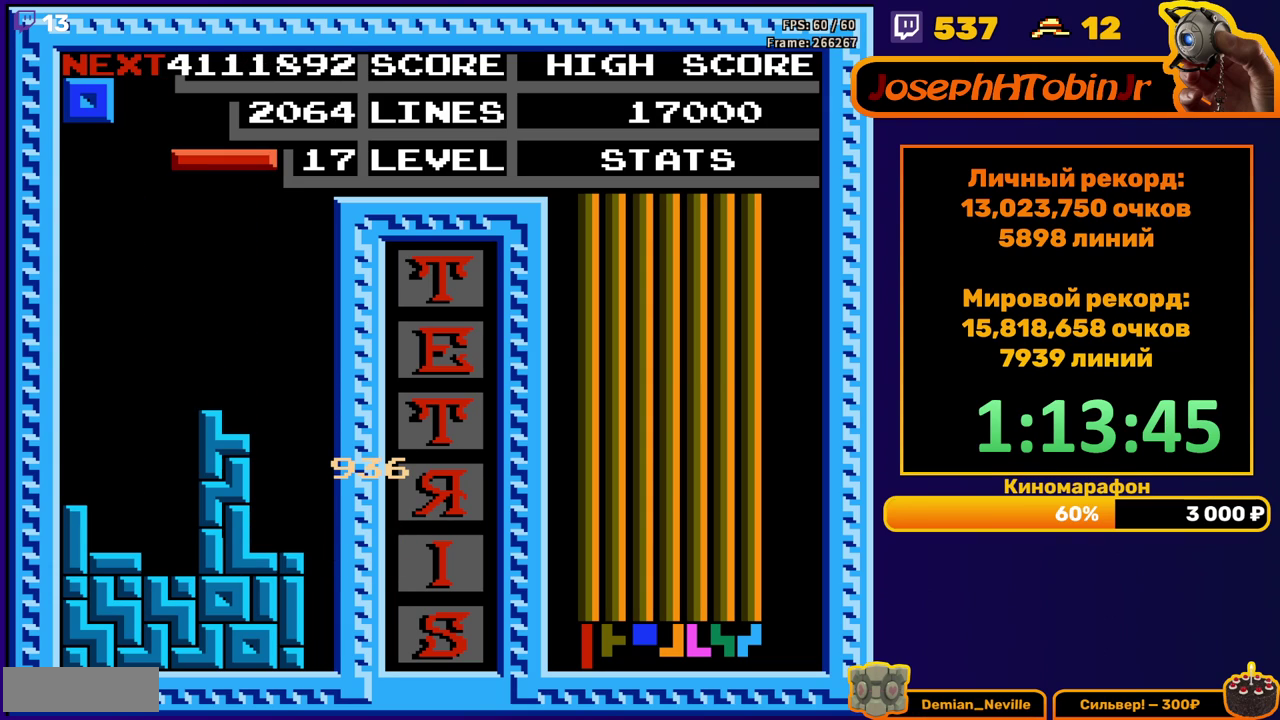
{"buttons": ["DPAD_RIGHT"], "events": [[50, "DPAD_RIGHT", "down"], [83, "B", "down"], [183, "B", "up"]]}
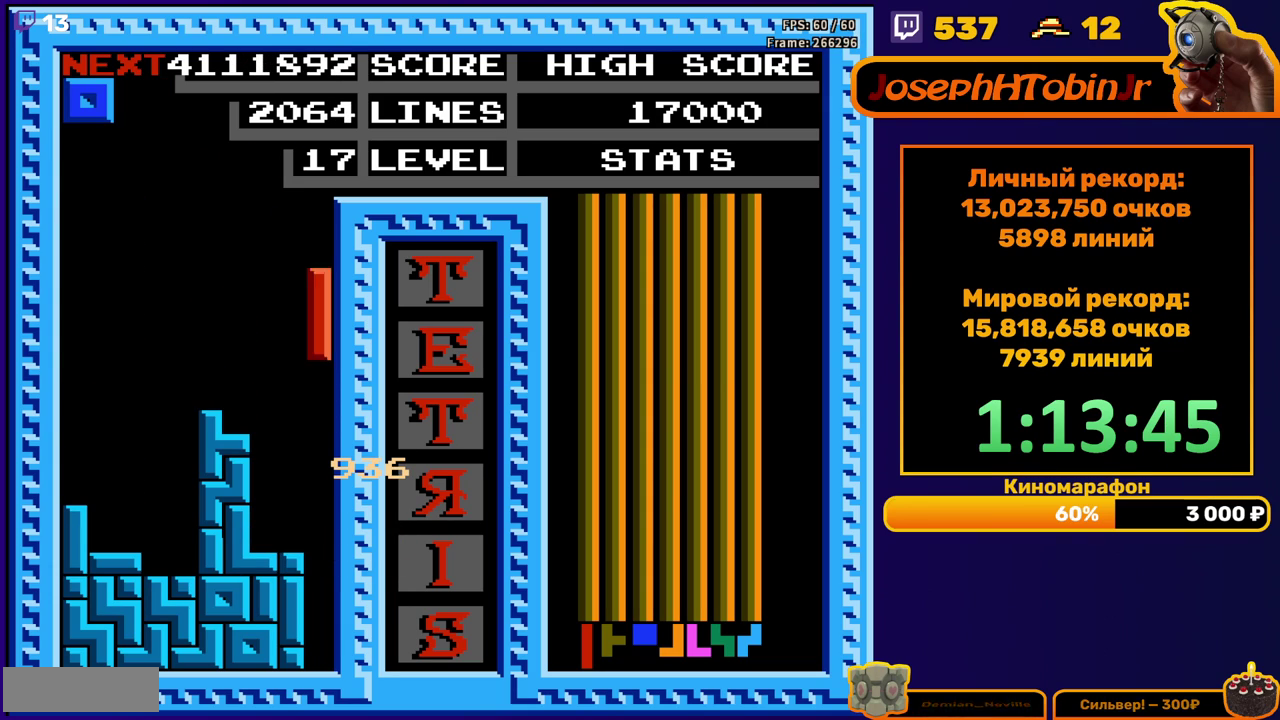
{"buttons": [], "events": [[17, "DPAD_RIGHT", "up"], [33, "DPAD_DOWN", "down"], [417, "DPAD_DOWN", "up"]]}
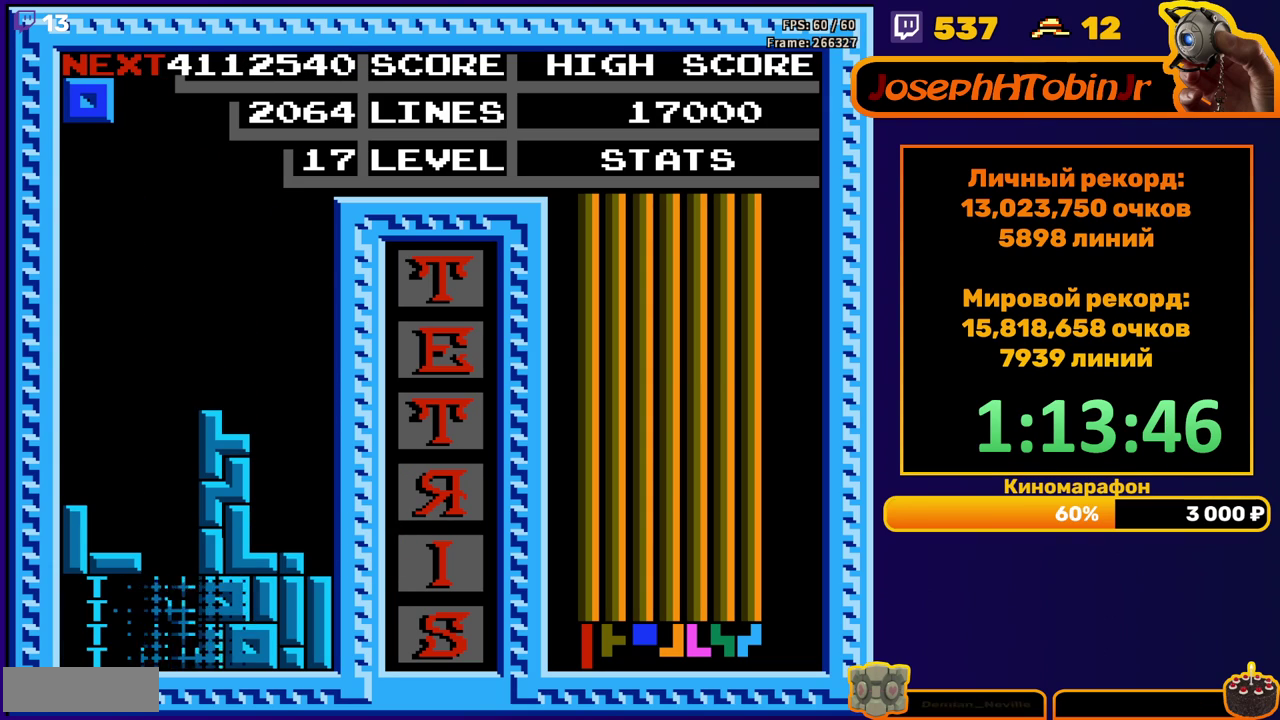
{"buttons": ["DPAD_RIGHT"], "events": [[333, "DPAD_RIGHT", "down"]]}
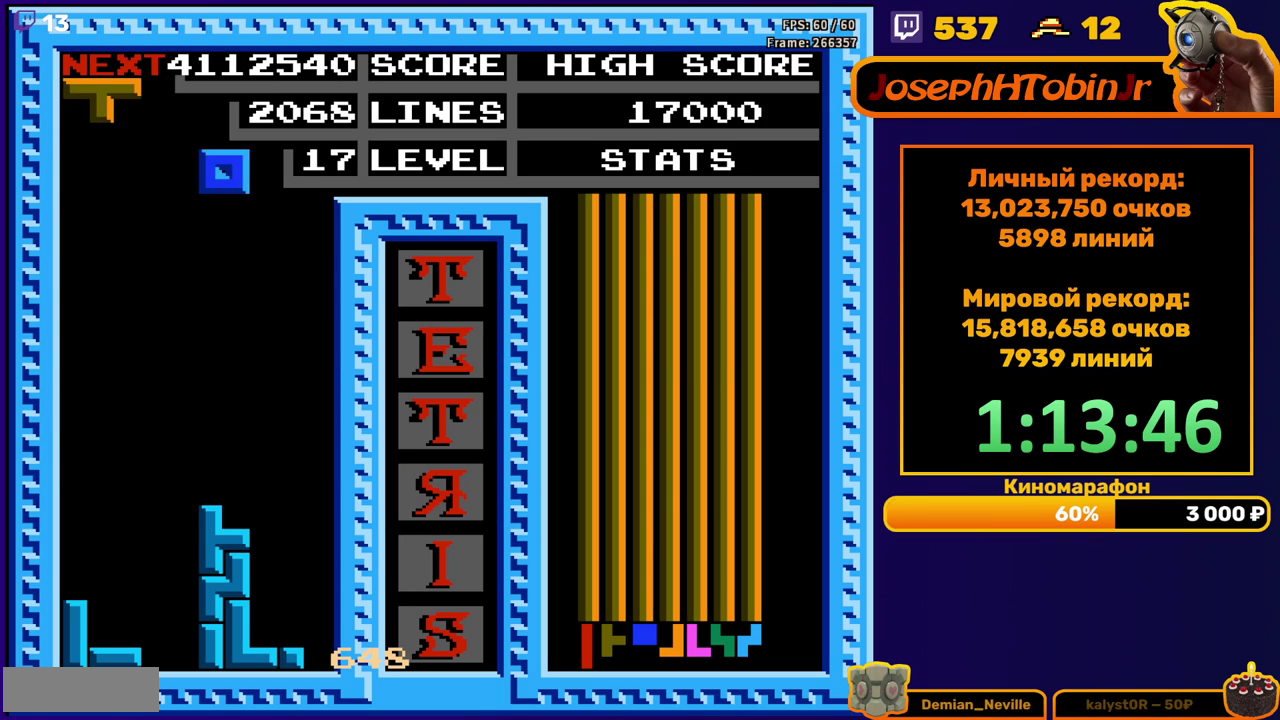
{"buttons": ["DPAD_DOWN"], "events": [[150, "DPAD_RIGHT", "up"], [300, "DPAD_DOWN", "down"]]}
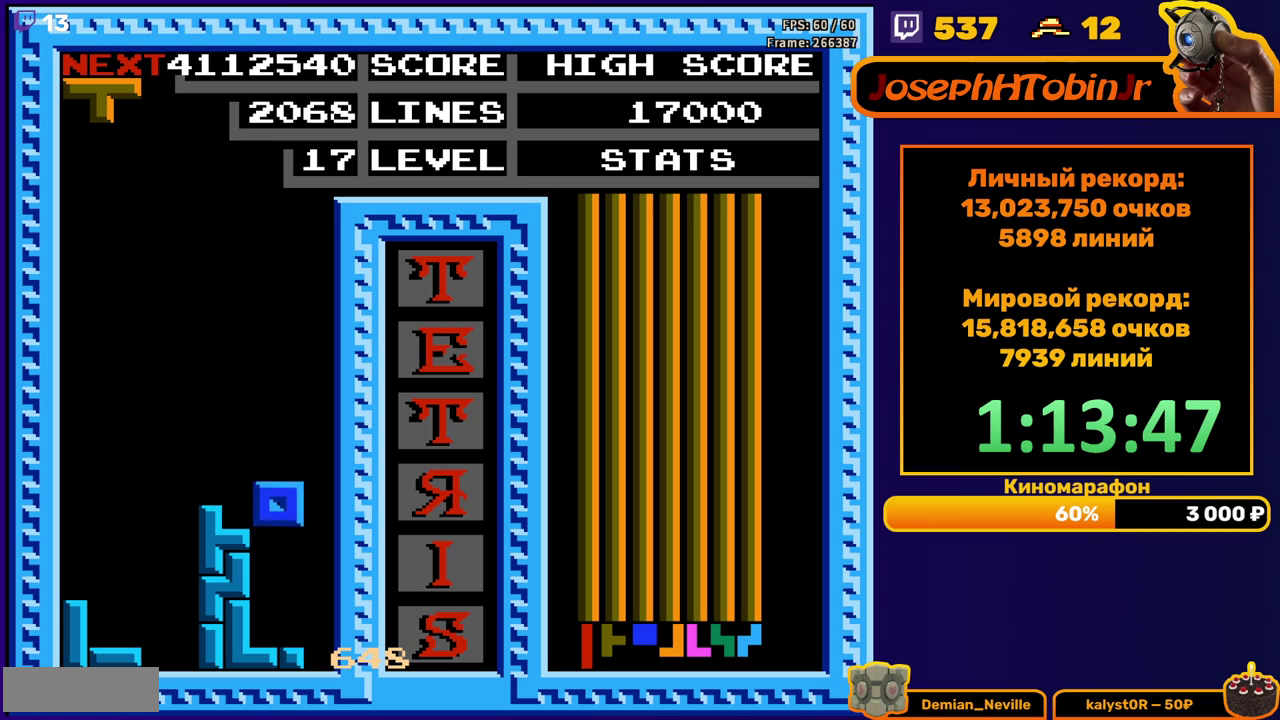
{"buttons": ["DPAD_LEFT"], "events": [[117, "DPAD_DOWN", "up"], [367, "DPAD_LEFT", "down"]]}
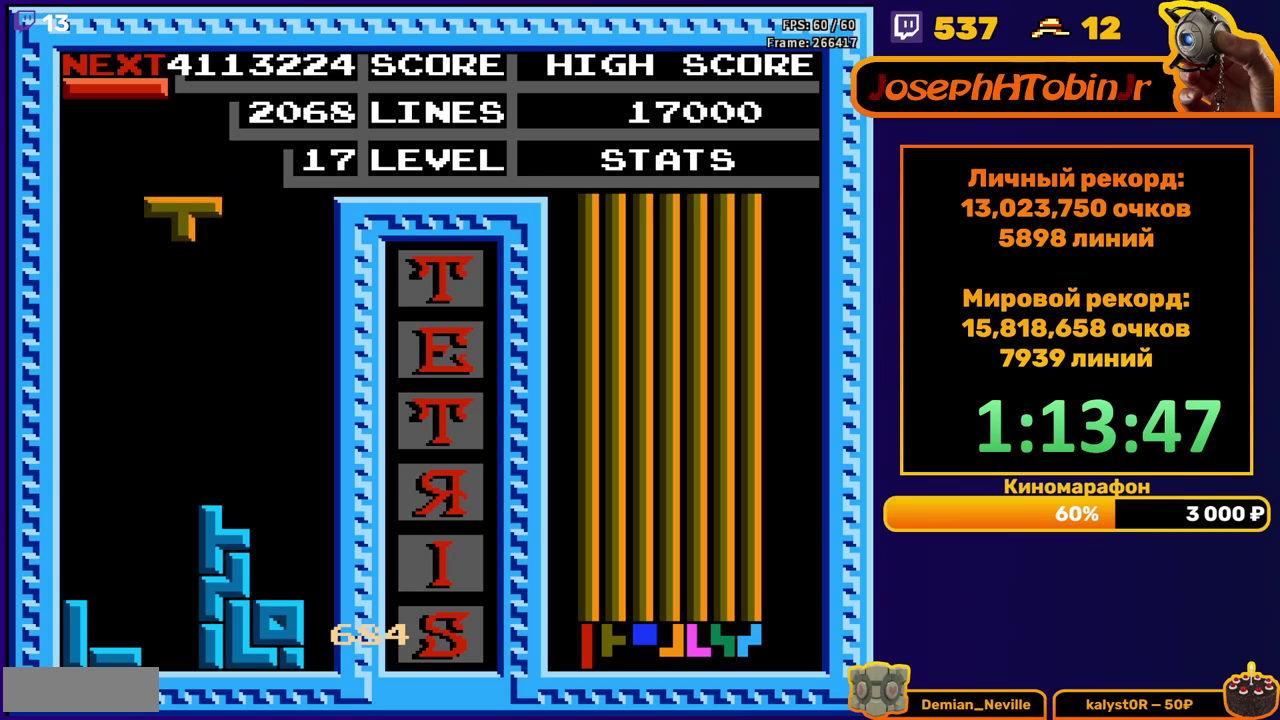
{"buttons": ["DPAD_DOWN"], "events": [[67, "A", "down"], [67, "DPAD_LEFT", "up"], [150, "A", "up"], [233, "DPAD_DOWN", "down"]]}
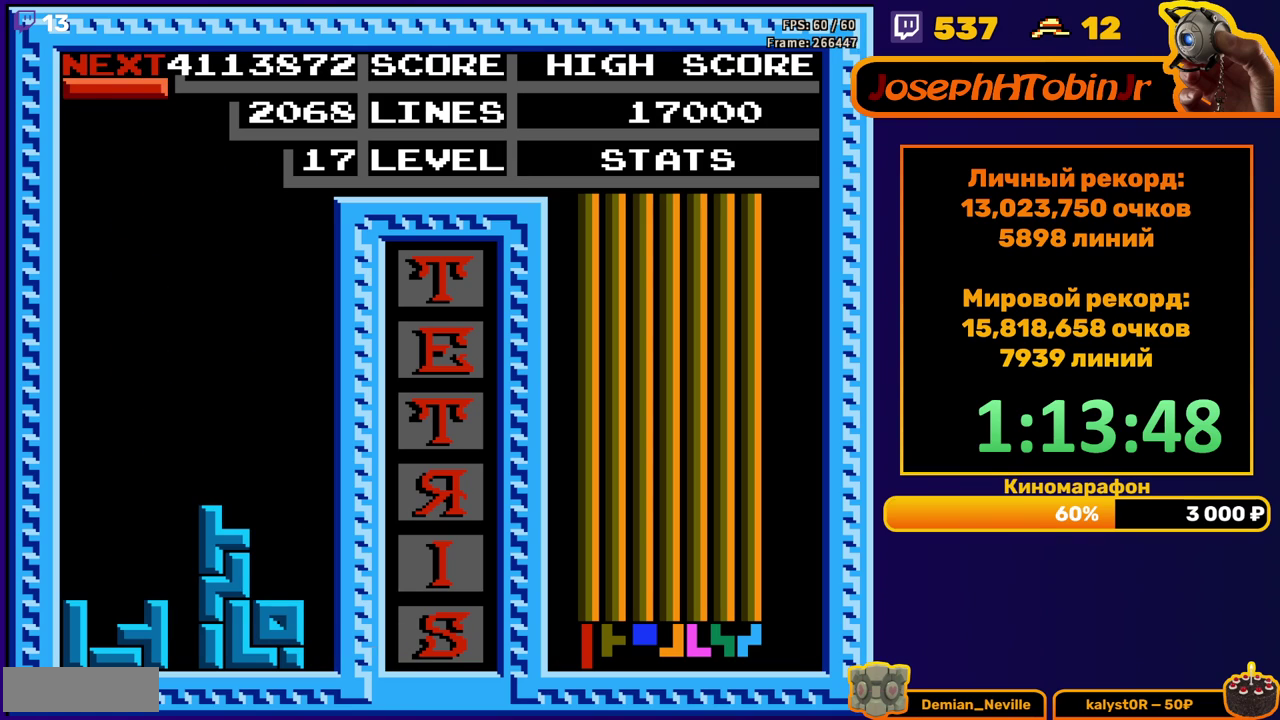
{"buttons": ["DPAD_DOWN"], "events": [[50, "DPAD_DOWN", "up"], [117, "DPAD_LEFT", "down"], [133, "B", "down"], [200, "DPAD_LEFT", "up"], [217, "B", "up"], [283, "DPAD_DOWN", "down"]]}
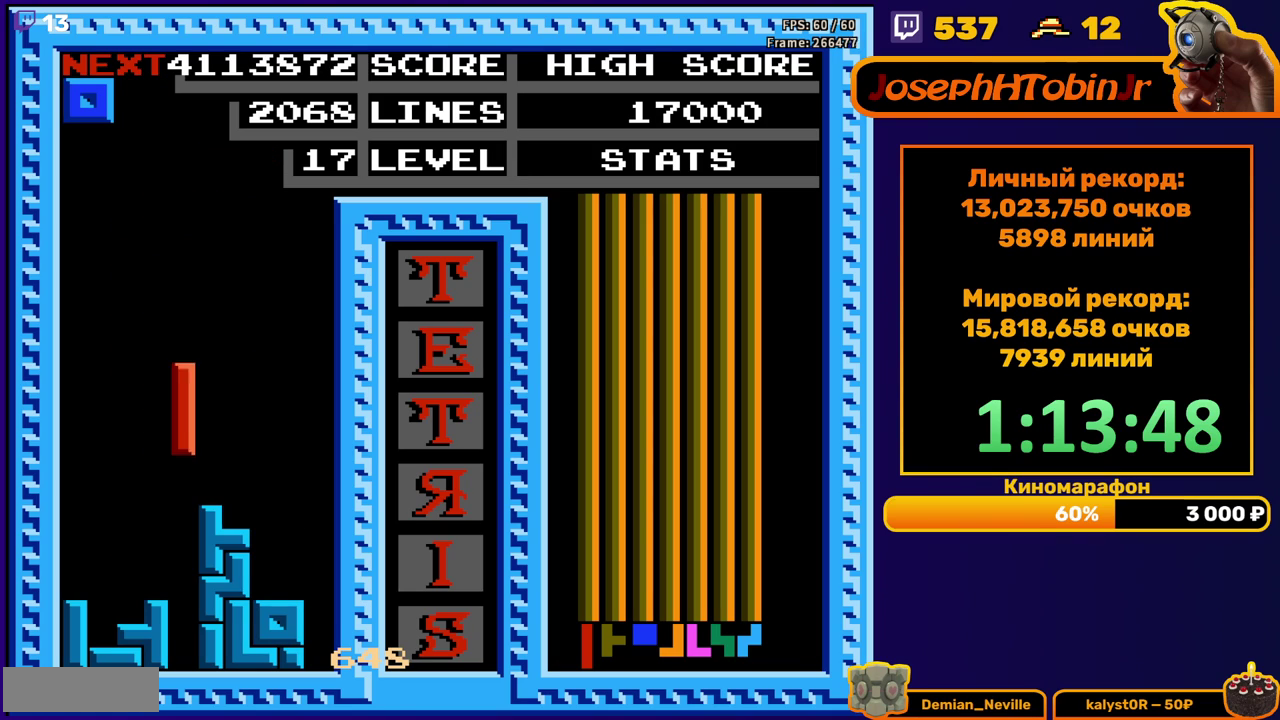
{"buttons": ["DPAD_RIGHT"], "events": [[167, "DPAD_DOWN", "up"], [250, "DPAD_RIGHT", "down"]]}
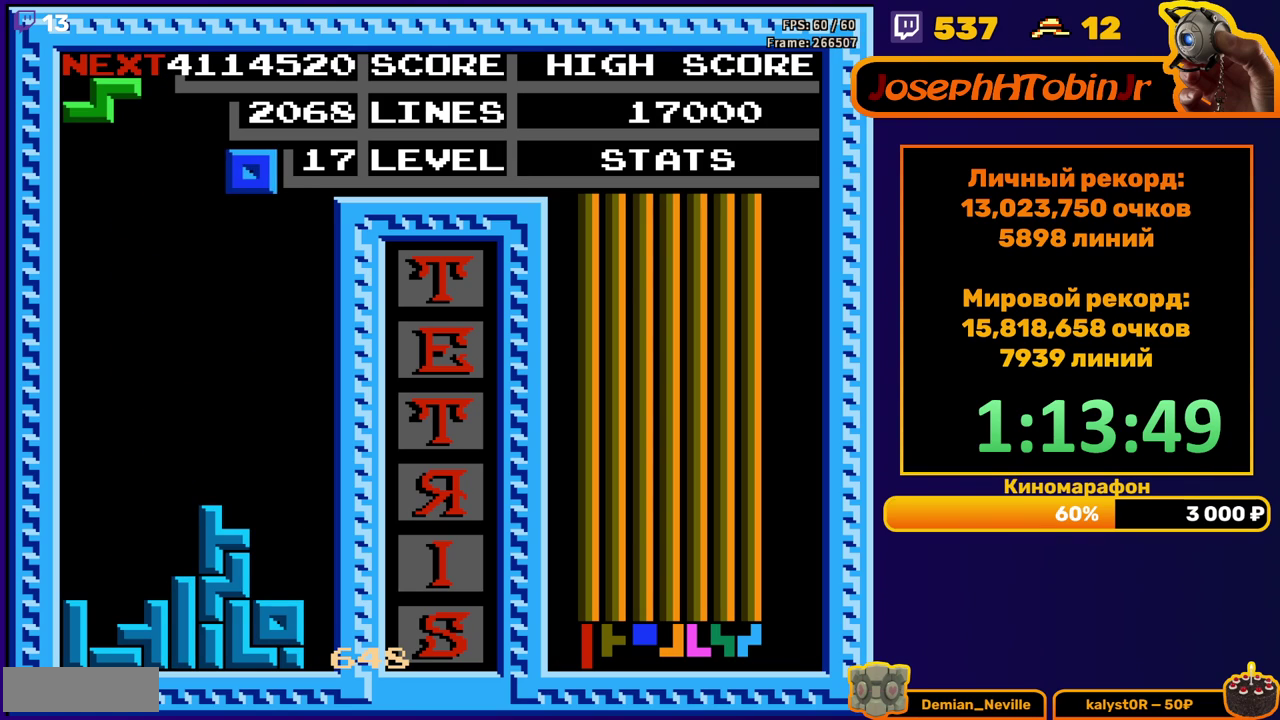
{"buttons": ["DPAD_DOWN"], "events": [[67, "DPAD_RIGHT", "up"], [183, "DPAD_DOWN", "down"]]}
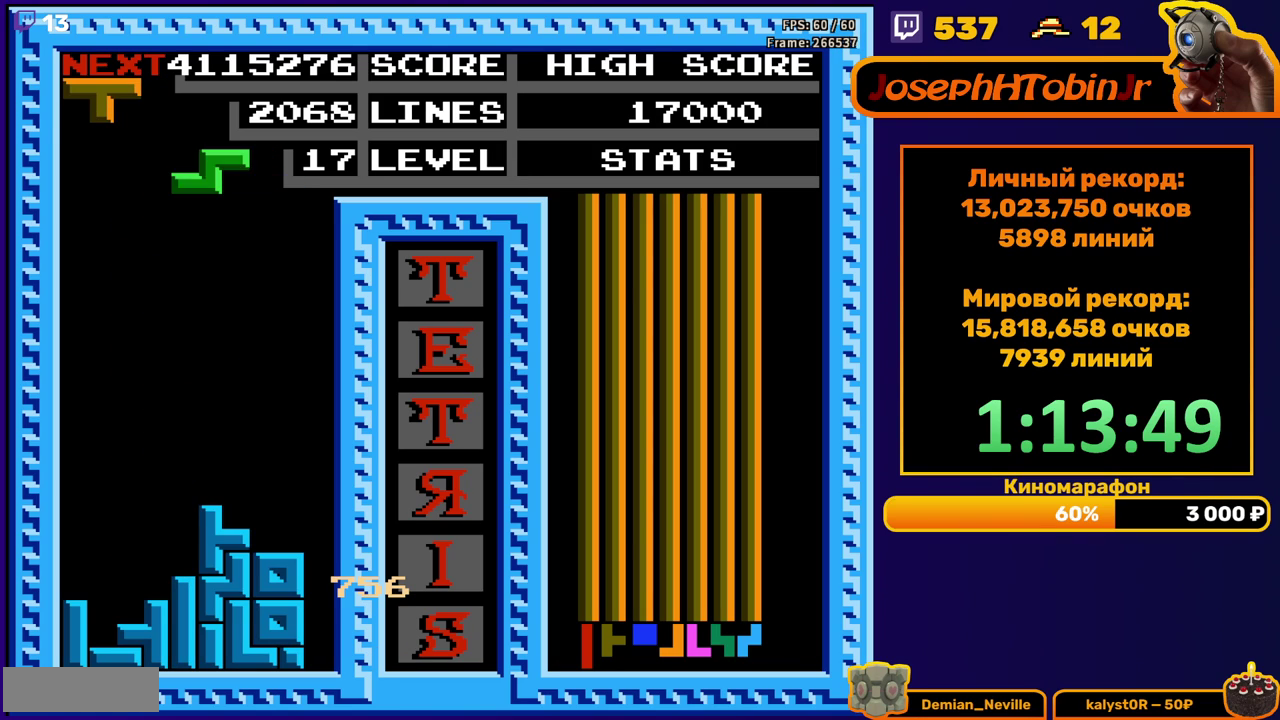
{"buttons": ["DPAD_DOWN"], "events": [[17, "DPAD_DOWN", "up"], [100, "A", "down"], [117, "DPAD_RIGHT", "down"], [200, "DPAD_RIGHT", "up"], [217, "A", "up"], [267, "DPAD_RIGHT", "down"], [350, "DPAD_RIGHT", "up"], [450, "DPAD_DOWN", "down"]]}
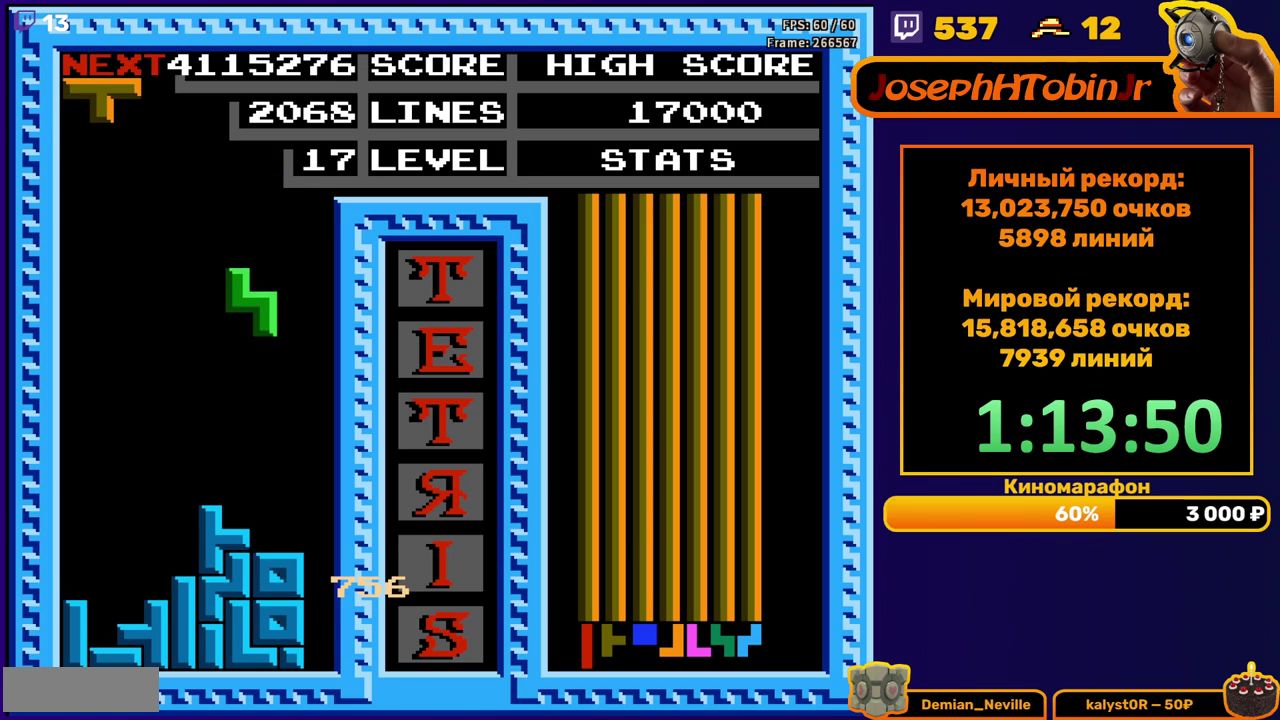
{"buttons": ["DPAD_LEFT"], "events": [[233, "DPAD_DOWN", "up"], [283, "DPAD_LEFT", "down"], [350, "B", "down"], [467, "B", "up"]]}
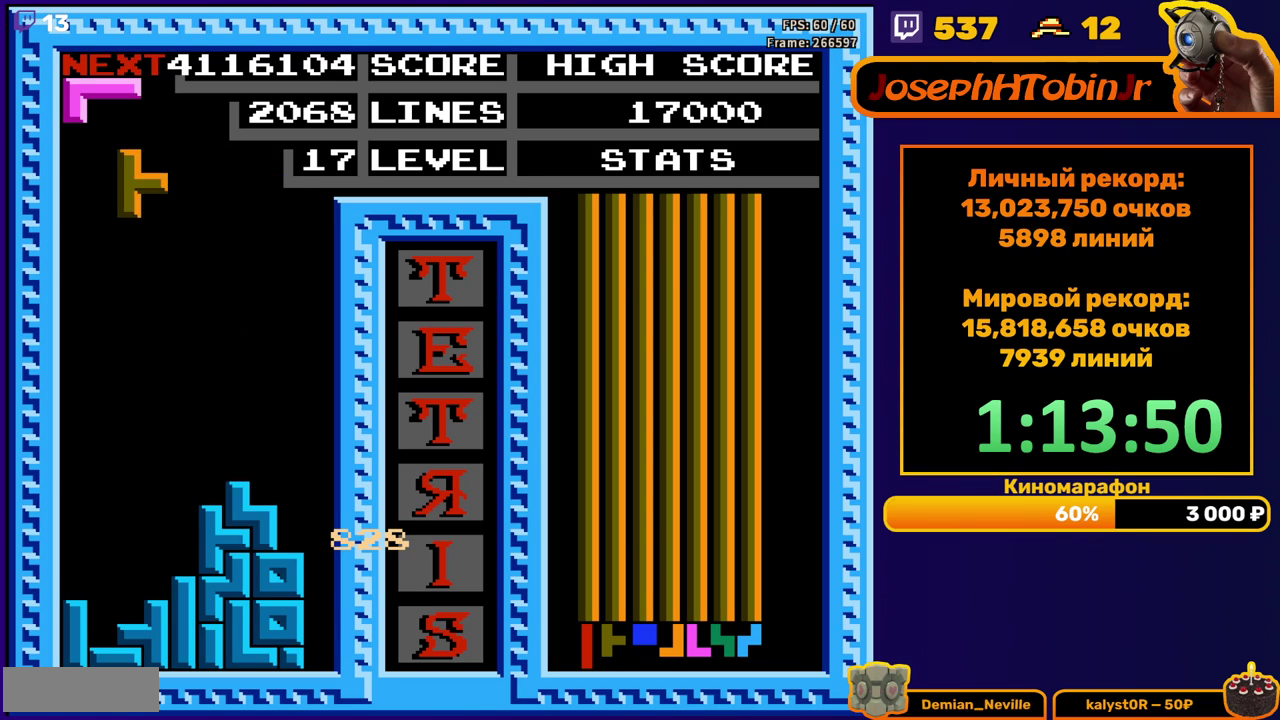
{"buttons": ["DPAD_DOWN"], "events": [[100, "DPAD_LEFT", "up"], [183, "DPAD_DOWN", "down"]]}
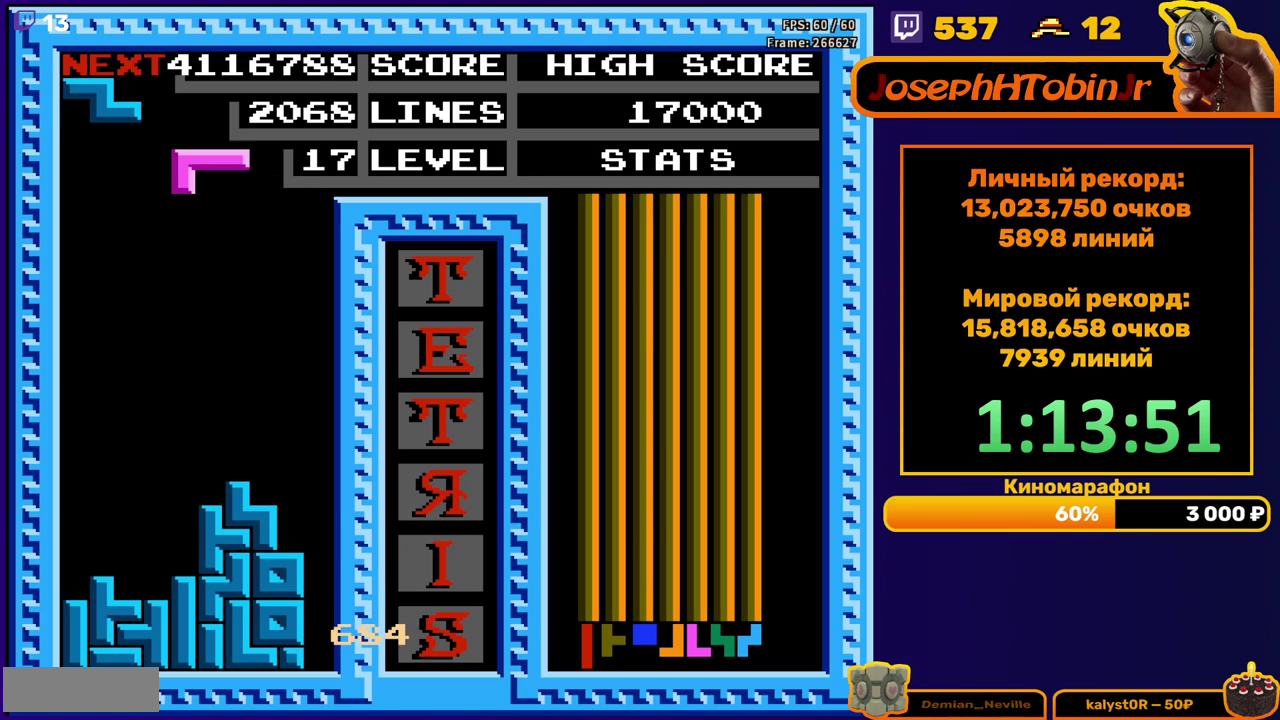
{"buttons": ["DPAD_DOWN"], "events": [[17, "DPAD_DOWN", "up"], [83, "DPAD_LEFT", "down"], [117, "B", "down"], [167, "DPAD_LEFT", "up"], [217, "B", "up"], [233, "DPAD_LEFT", "down"], [283, "DPAD_LEFT", "up"], [367, "DPAD_DOWN", "down"]]}
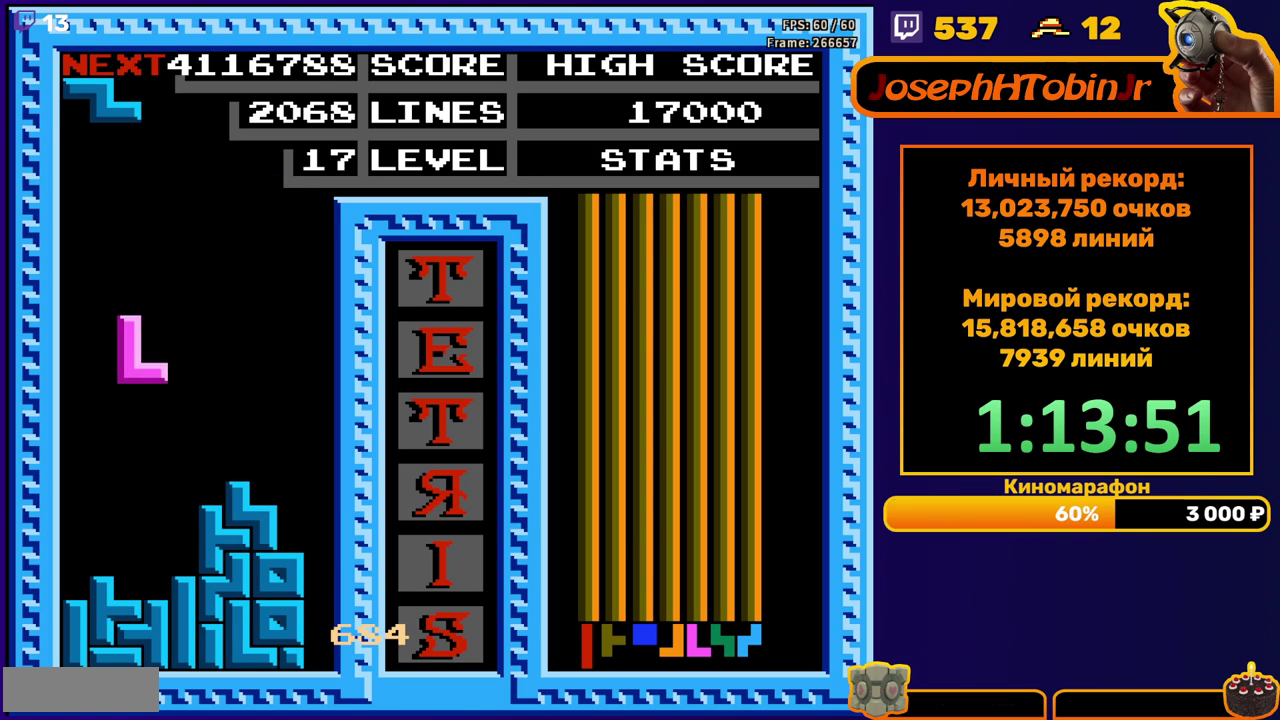
{"buttons": ["DPAD_LEFT"], "events": [[200, "DPAD_DOWN", "up"], [250, "DPAD_LEFT", "down"], [300, "A", "down"], [400, "A", "up"]]}
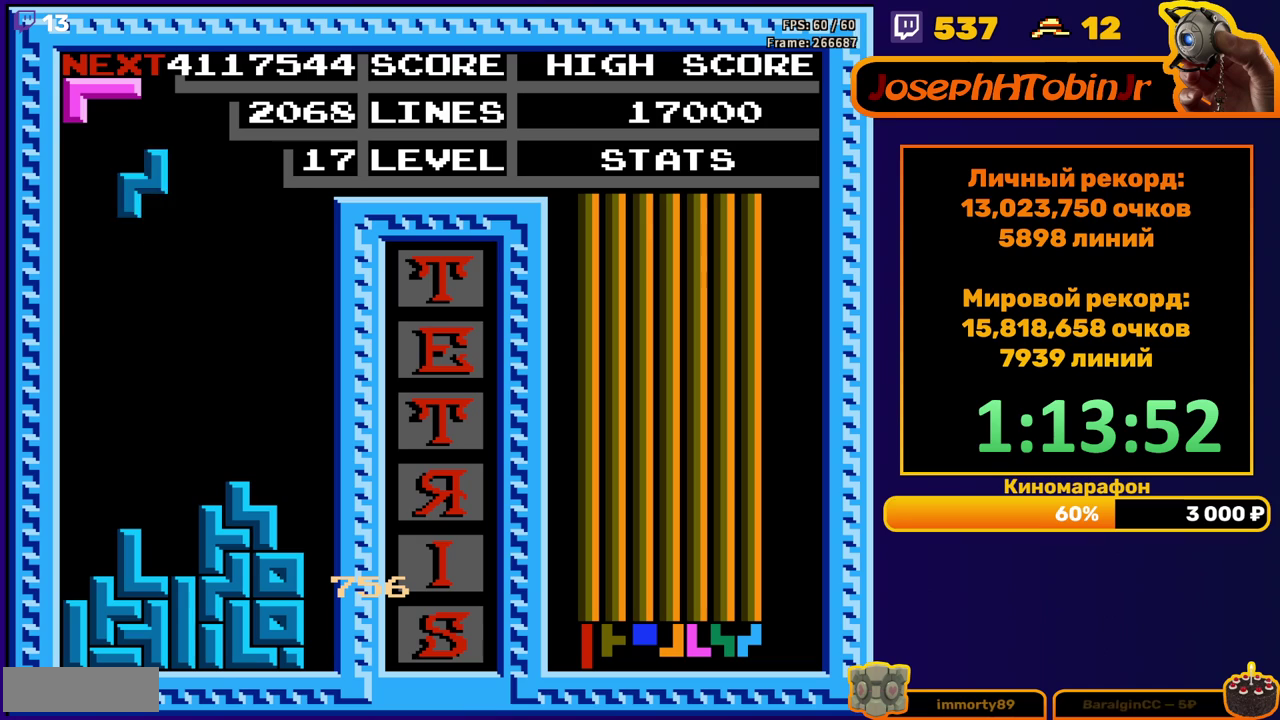
{"buttons": [], "events": [[217, "DPAD_DOWN", "down"], [217, "DPAD_LEFT", "up"], [467, "DPAD_DOWN", "up"]]}
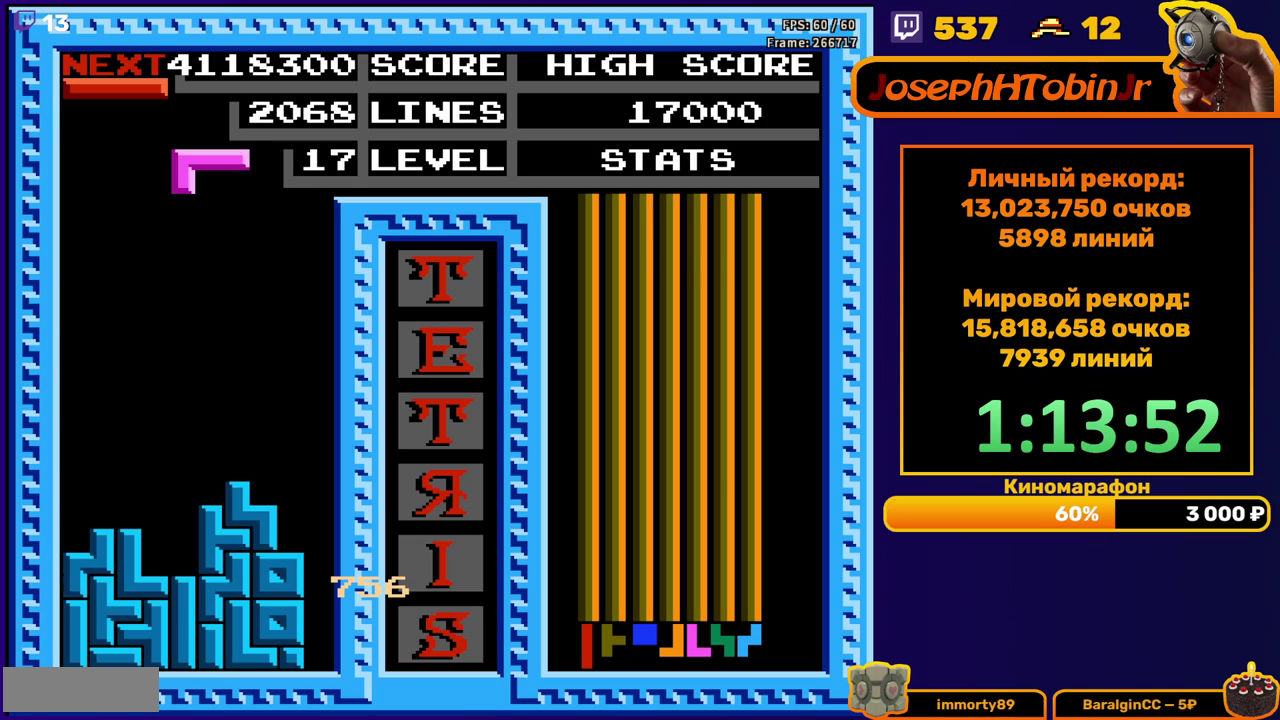
{"buttons": ["DPAD_DOWN"], "events": [[50, "DPAD_LEFT", "down"], [83, "B", "down"], [150, "DPAD_LEFT", "up"], [200, "B", "up"], [250, "DPAD_DOWN", "down"]]}
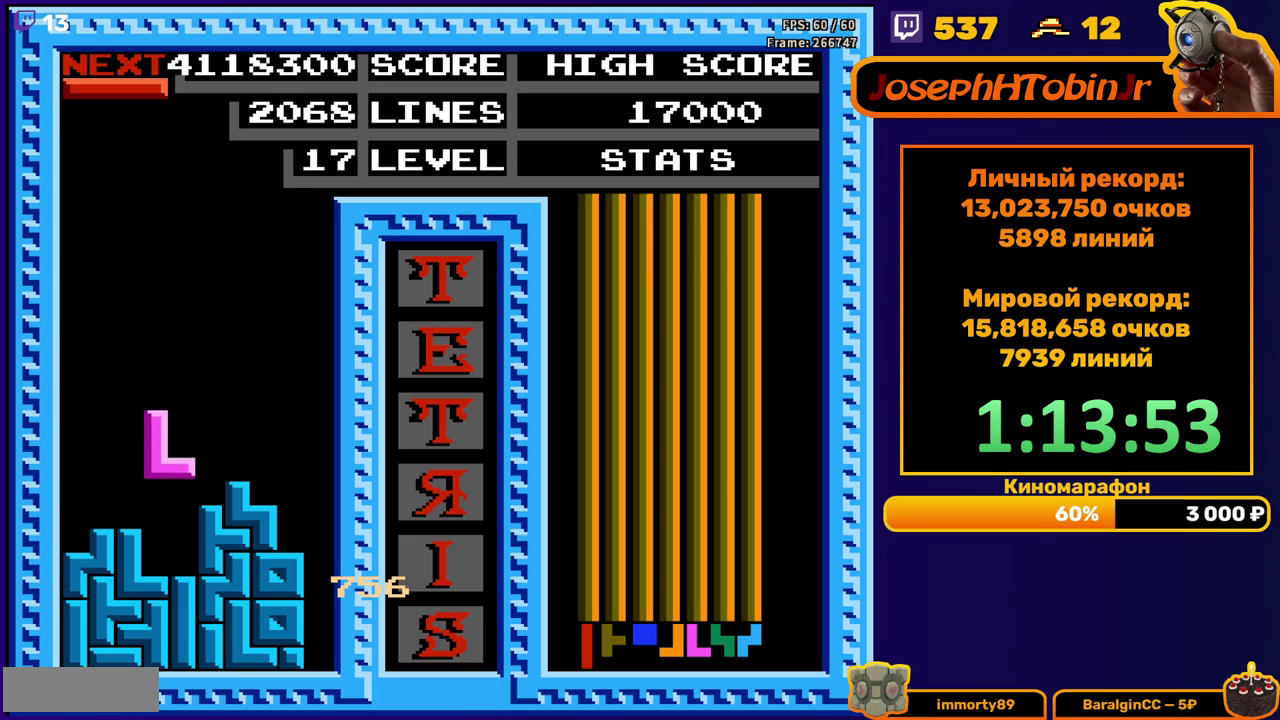
{"buttons": ["DPAD_RIGHT"], "events": [[117, "DPAD_DOWN", "up"], [167, "DPAD_RIGHT", "down"], [183, "A", "down"], [283, "A", "up"]]}
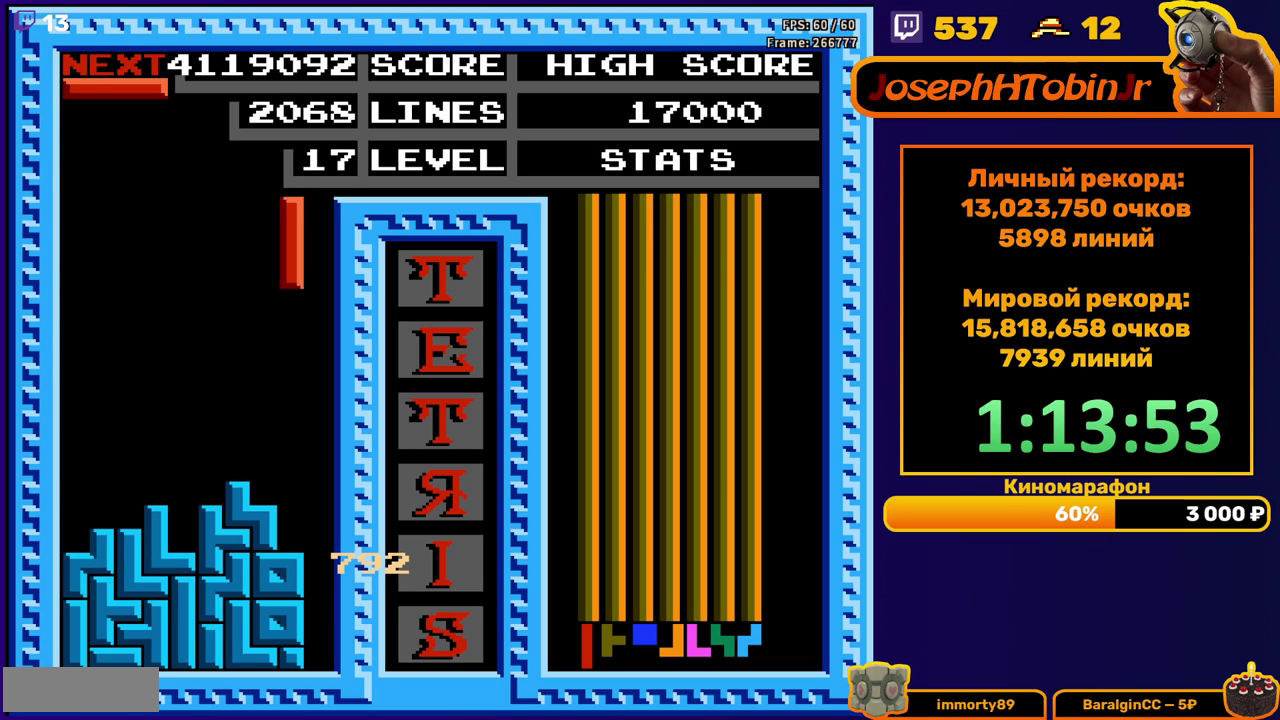
{"buttons": [], "events": [[100, "DPAD_RIGHT", "up"], [117, "DPAD_DOWN", "down"], [500, "DPAD_DOWN", "up"]]}
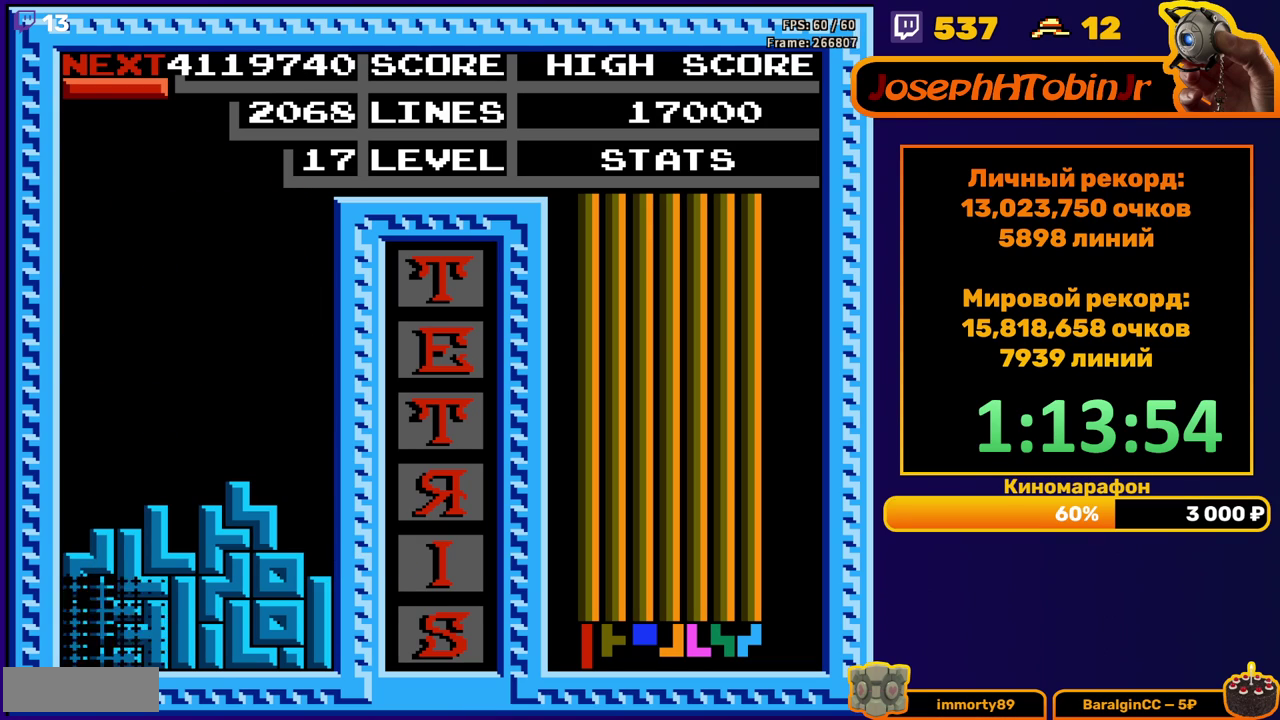
{"buttons": ["A", "DPAD_LEFT"], "events": [[433, "DPAD_LEFT", "down"], [483, "A", "down"]]}
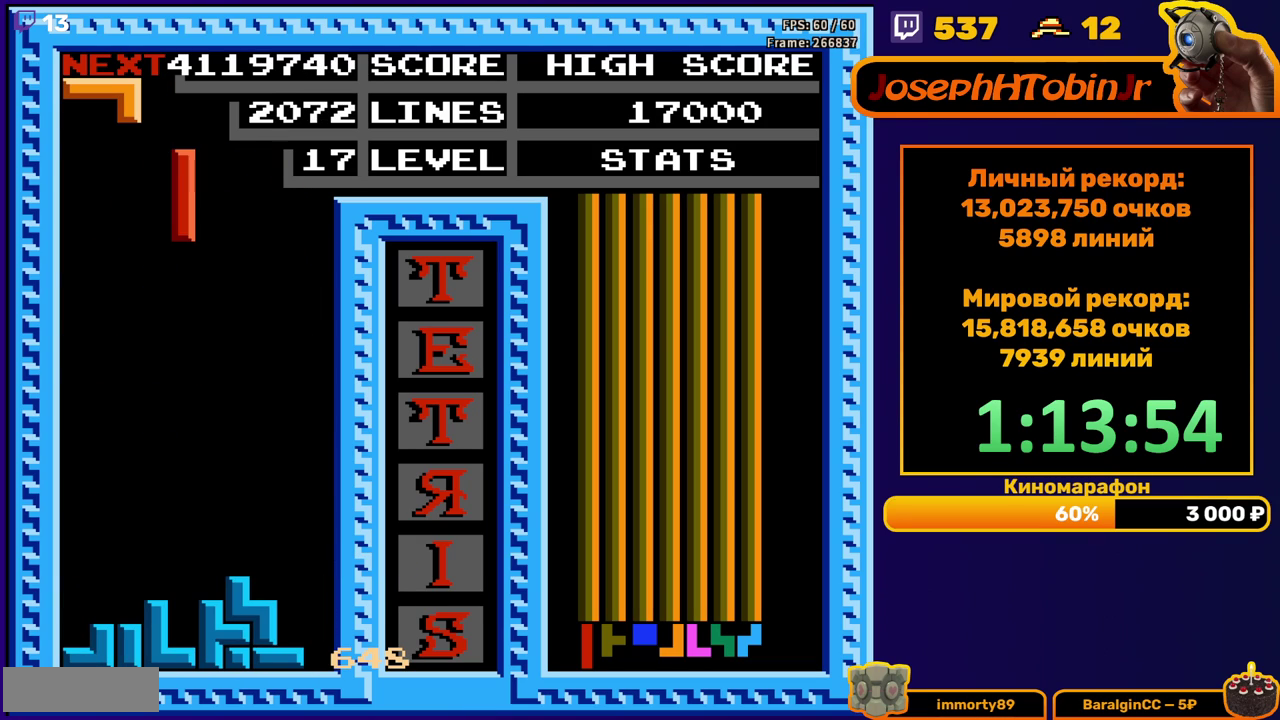
{"buttons": [], "events": [[50, "DPAD_LEFT", "up"], [83, "A", "up"], [100, "DPAD_DOWN", "down"], [500, "DPAD_DOWN", "up"]]}
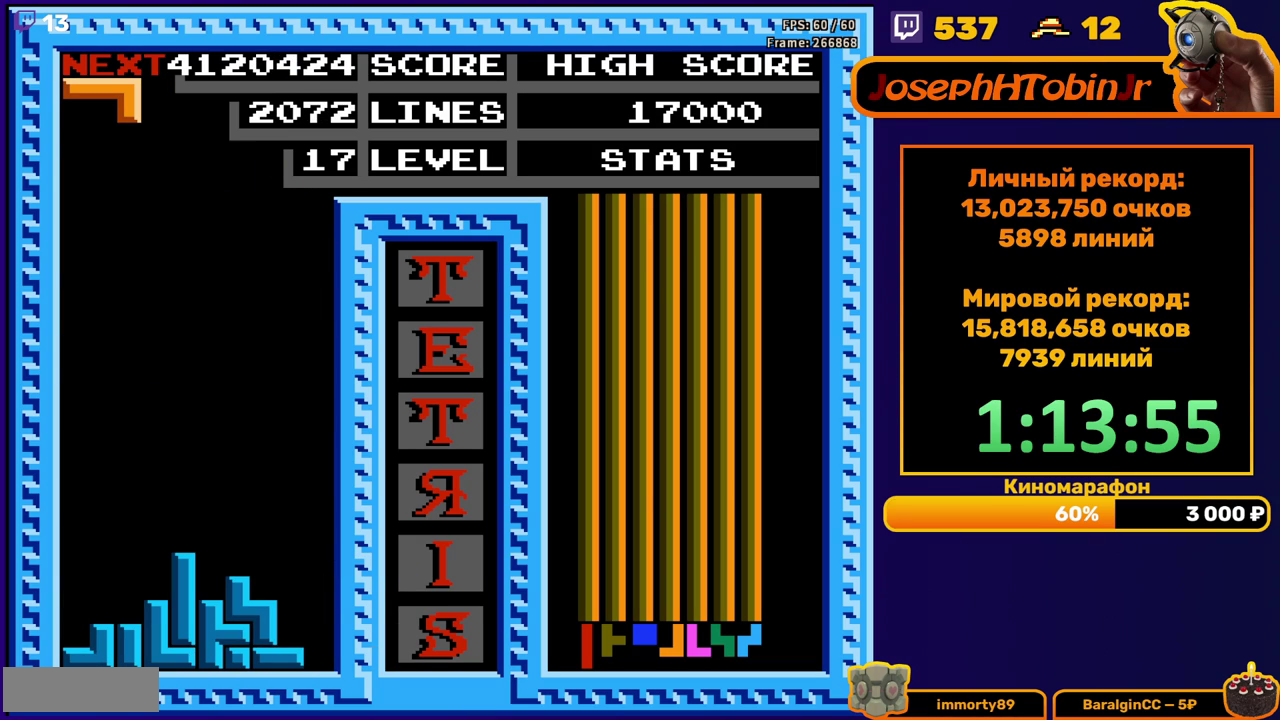
{"buttons": ["DPAD_DOWN"], "events": [[67, "DPAD_LEFT", "down"], [167, "A", "down"], [250, "A", "up"], [400, "DPAD_LEFT", "up"], [467, "DPAD_DOWN", "down"]]}
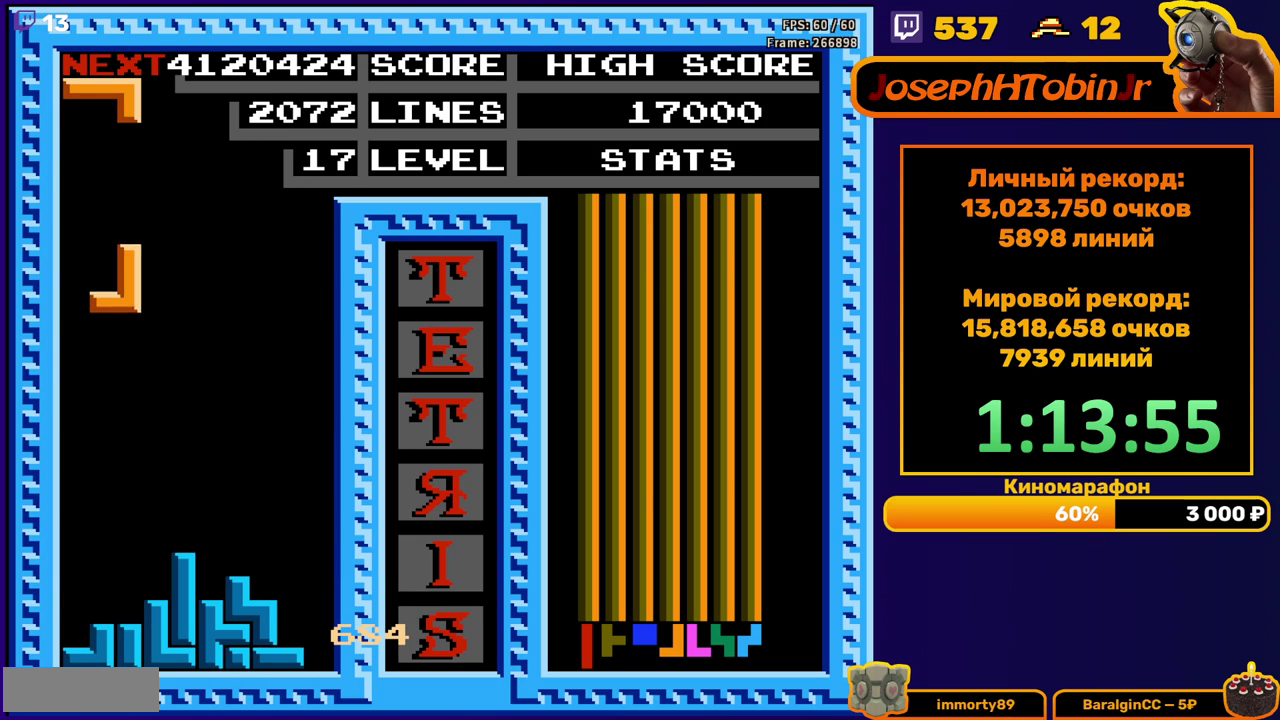
{"buttons": ["DPAD_LEFT"], "events": [[283, "DPAD_DOWN", "up"], [333, "DPAD_LEFT", "down"], [367, "B", "down"], [450, "B", "up"]]}
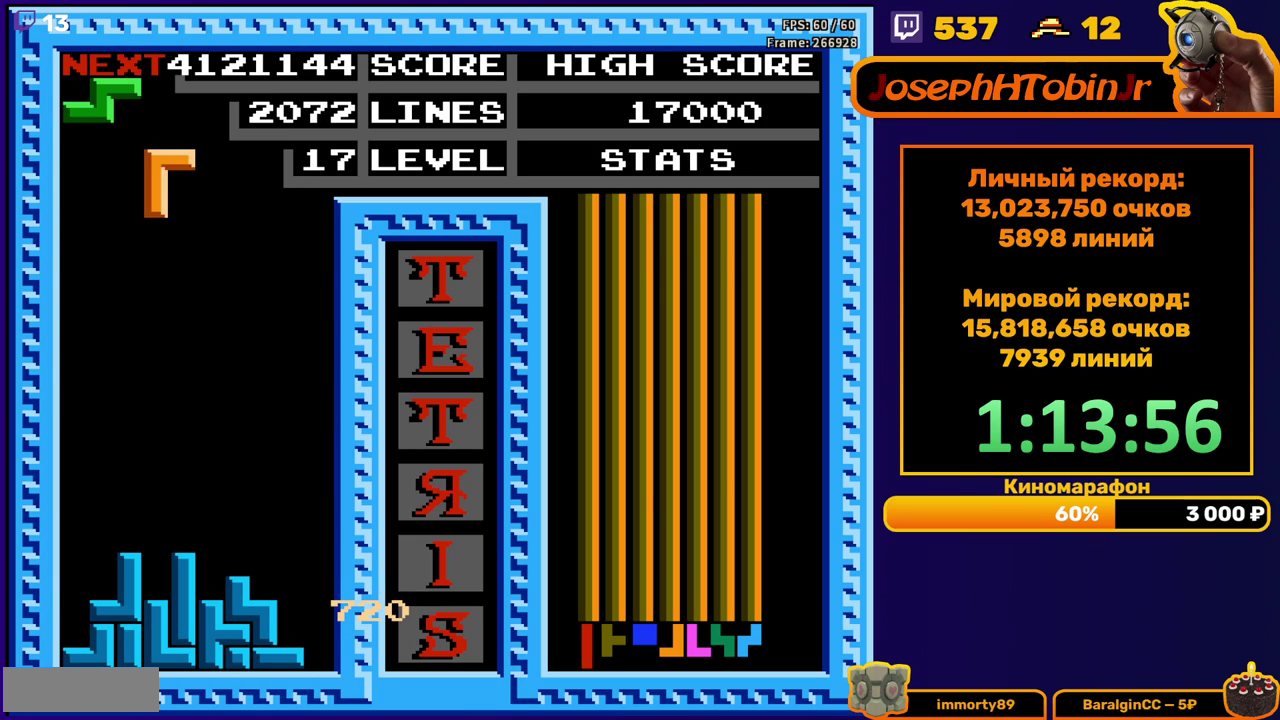
{"buttons": ["DPAD_DOWN"], "events": [[317, "DPAD_DOWN", "down"], [317, "DPAD_LEFT", "up"]]}
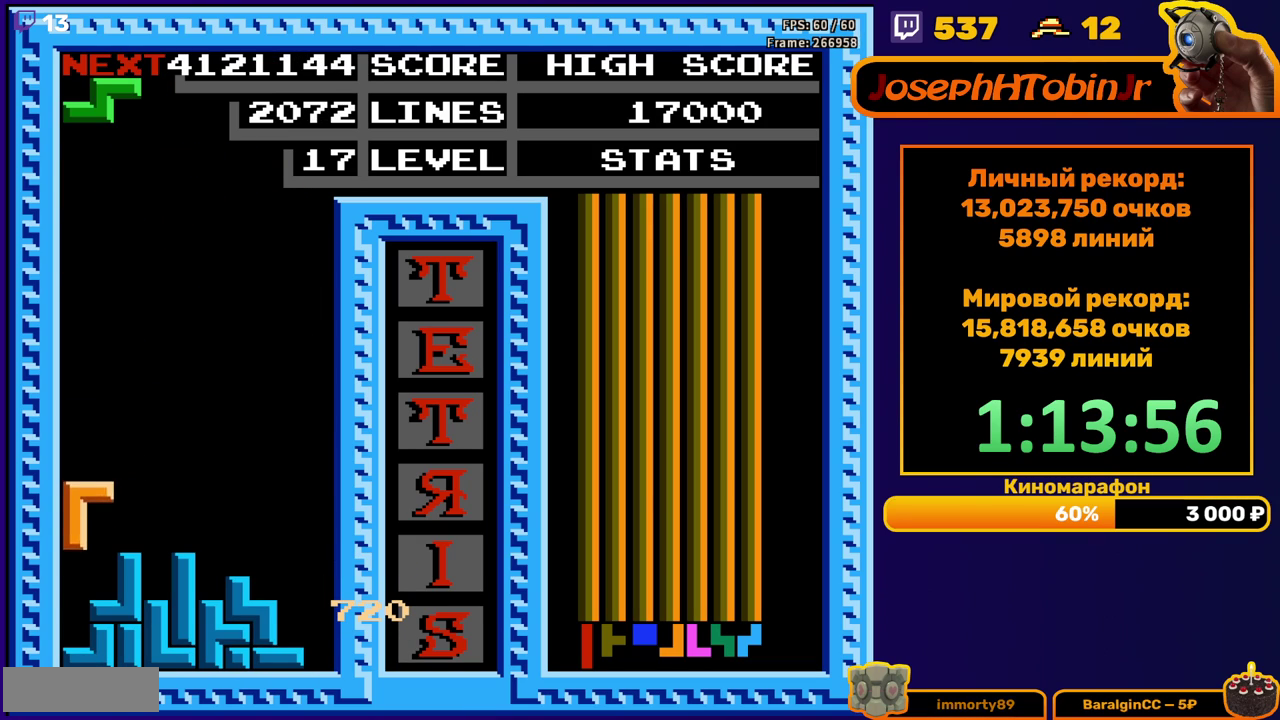
{"buttons": ["DPAD_LEFT"], "events": [[117, "DPAD_DOWN", "up"], [183, "DPAD_LEFT", "down"]]}
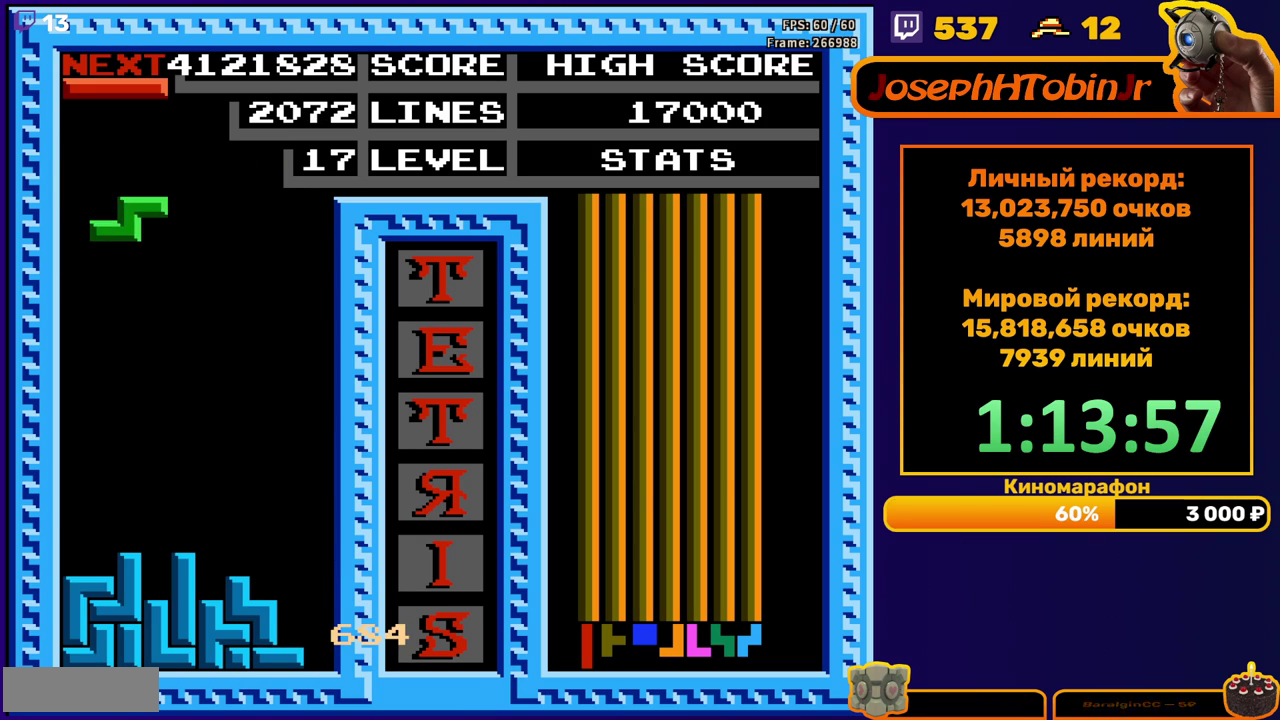
{"buttons": [], "events": [[167, "DPAD_LEFT", "up"], [183, "DPAD_DOWN", "down"], [417, "DPAD_DOWN", "up"]]}
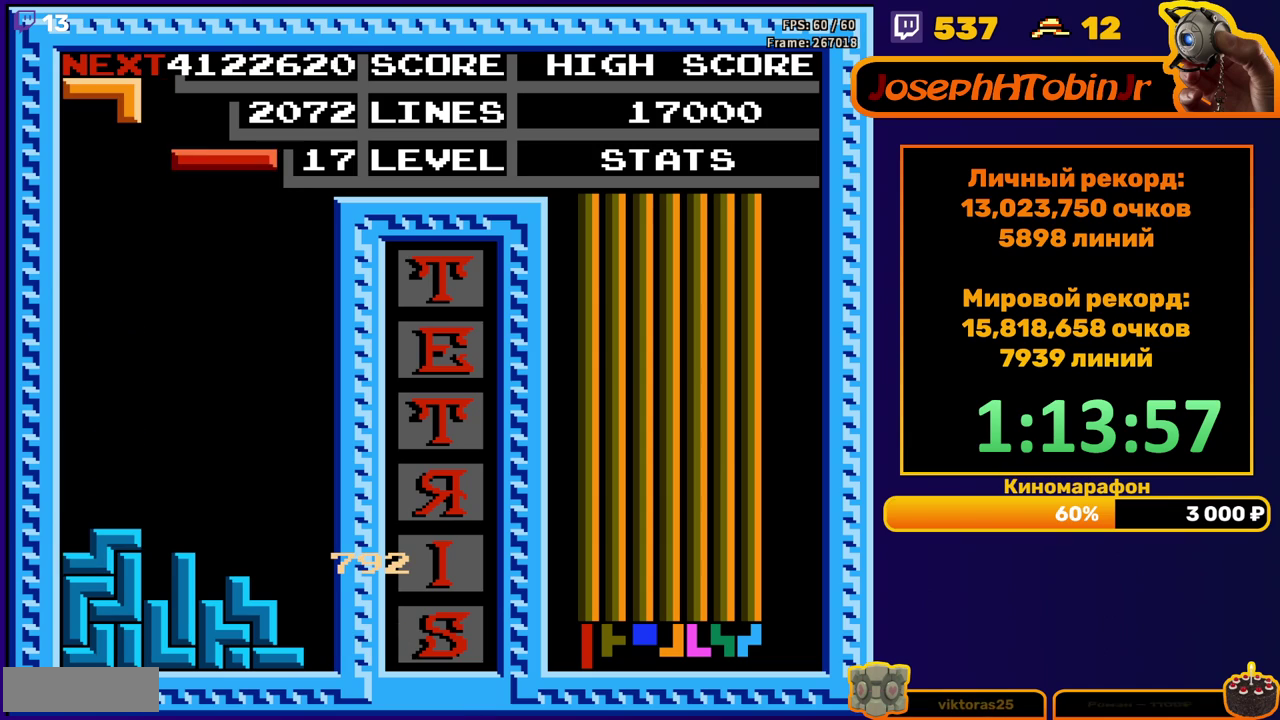
{"buttons": ["DPAD_DOWN"], "events": [[17, "DPAD_RIGHT", "down"], [50, "A", "down"], [150, "A", "up"], [350, "DPAD_RIGHT", "up"], [450, "DPAD_DOWN", "down"]]}
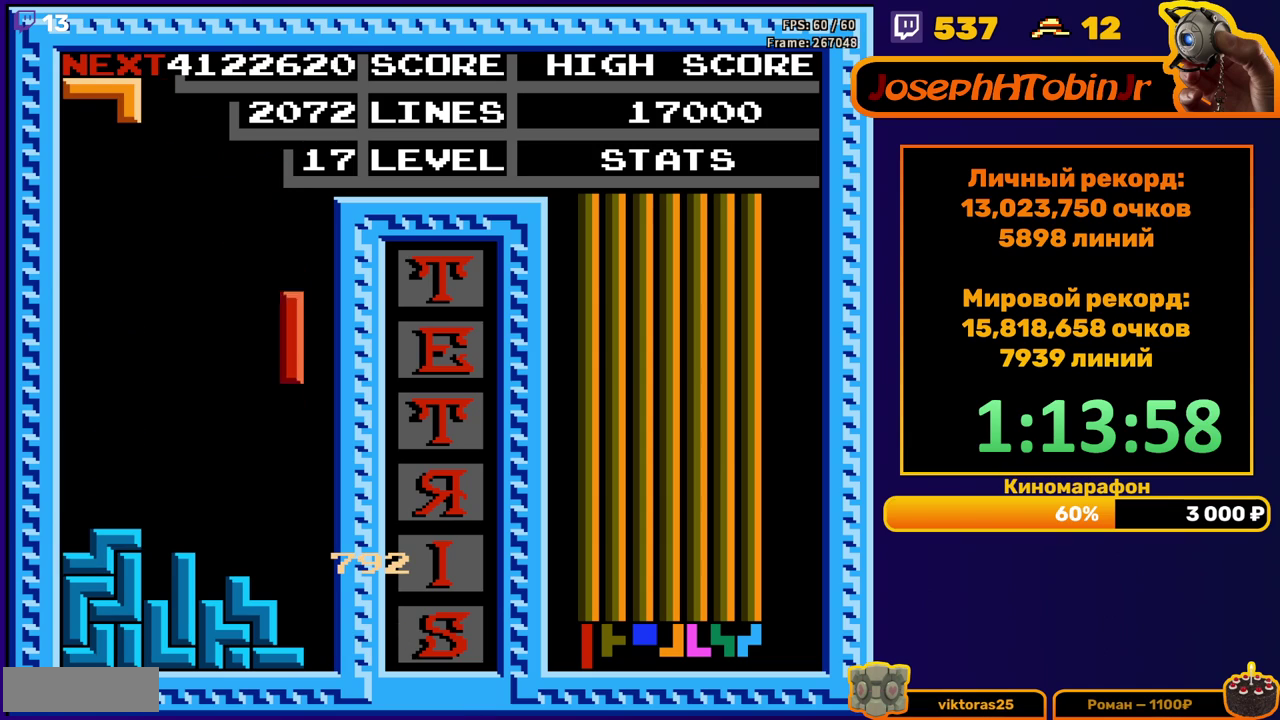
{"buttons": ["DPAD_RIGHT"], "events": [[233, "DPAD_DOWN", "up"], [300, "DPAD_RIGHT", "down"], [350, "B", "down"], [433, "B", "up"]]}
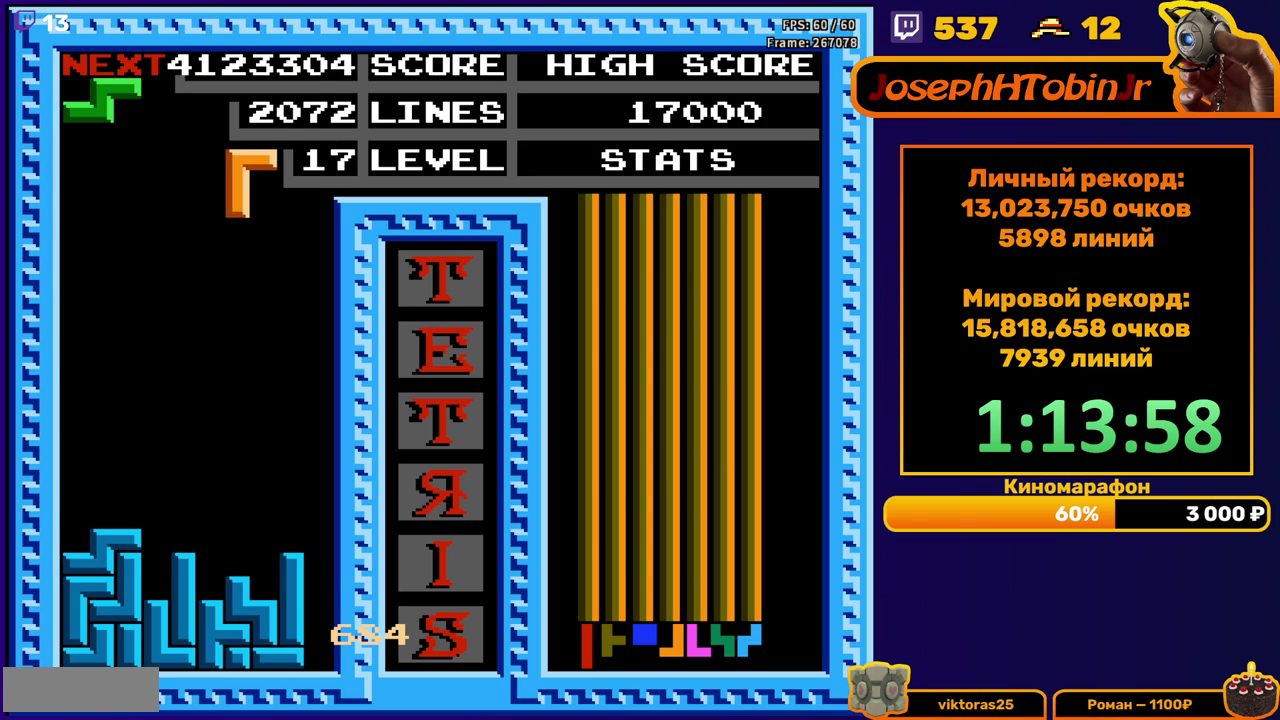
{"buttons": ["DPAD_DOWN"], "events": [[117, "DPAD_RIGHT", "up"], [267, "DPAD_DOWN", "down"]]}
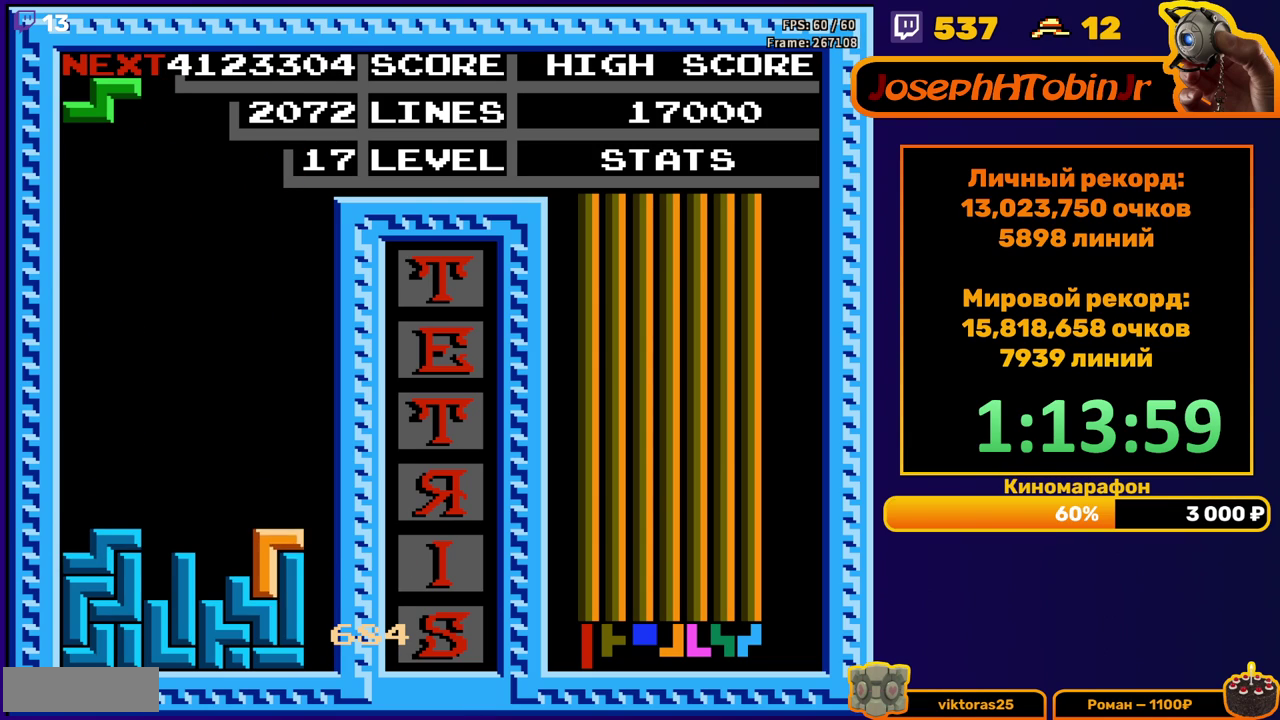
{"buttons": ["DPAD_RIGHT"], "events": [[17, "DPAD_DOWN", "up"], [100, "DPAD_RIGHT", "down"], [150, "A", "down"], [250, "A", "up"]]}
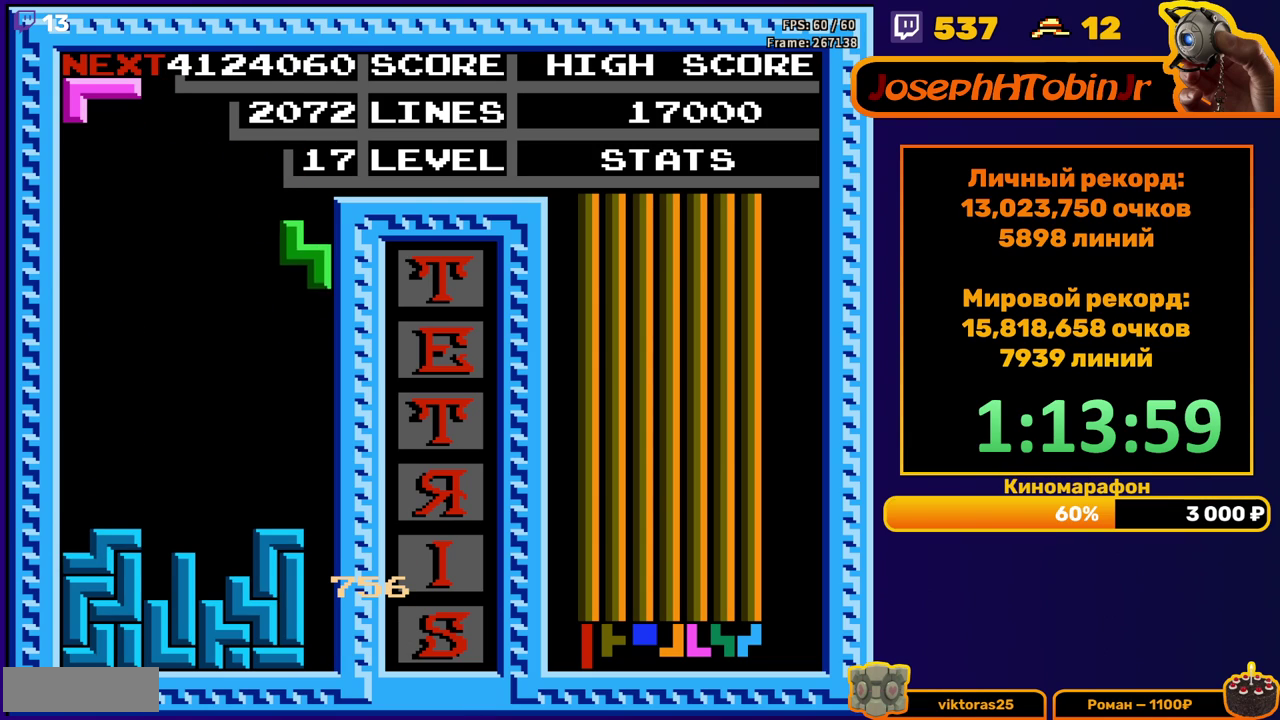
{"buttons": ["A"], "events": [[100, "DPAD_RIGHT", "up"], [133, "DPAD_DOWN", "down"], [350, "DPAD_DOWN", "up"], [433, "A", "down"]]}